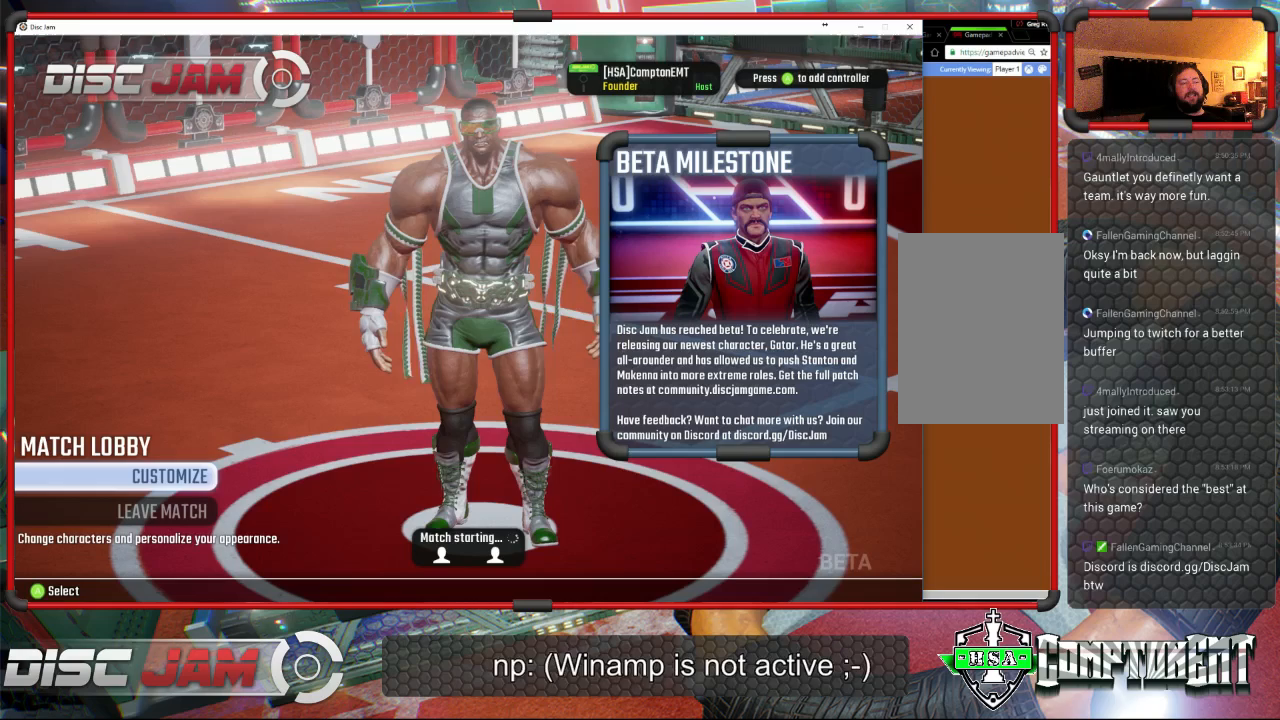
Gameplay with a controller (Xbox layout); each line is a JSON object with the inputs held at the frame after it. "events" lists button and stick changes between this image and that frame as [ms after this image, input, new state], when the widget could be followed in between. Not read: right_stick.
{"buttons": [], "left_stick": "down-left", "events": [[167, "left_stick", "right"], [267, "left_stick", "up"], [400, "left_stick", "left"], [467, "left_stick", "down-left"]]}
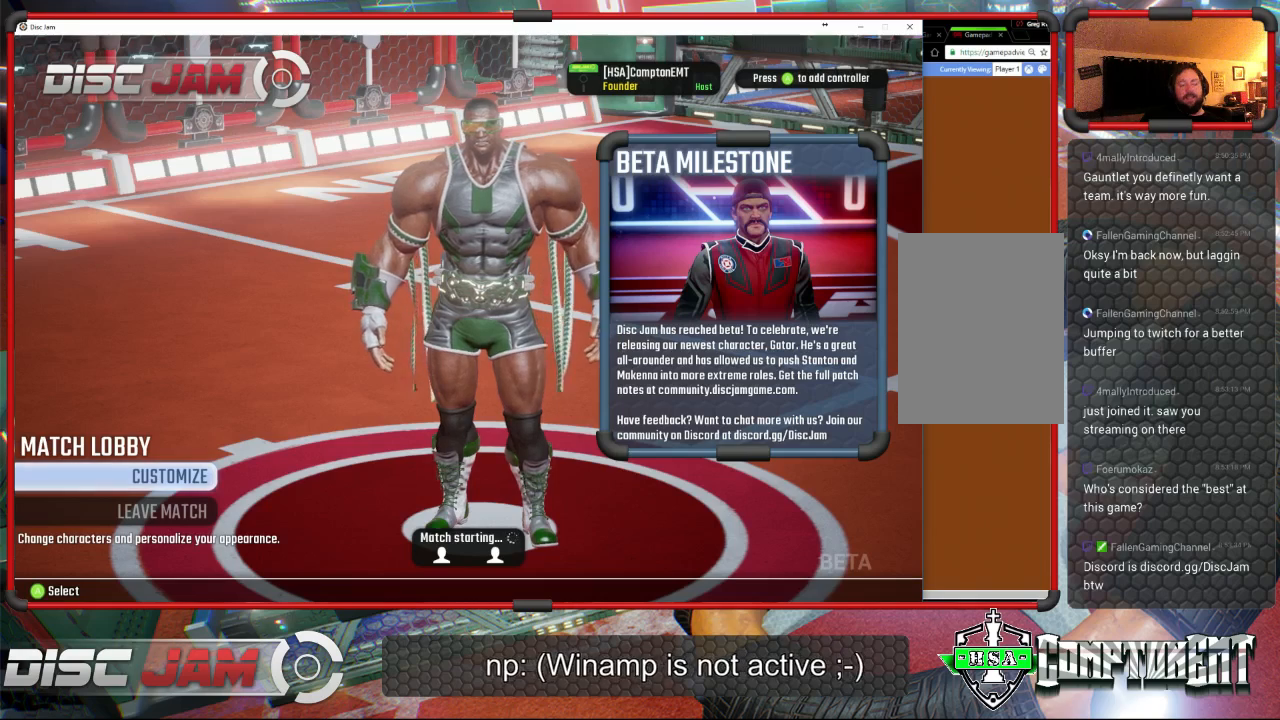
{"buttons": [], "left_stick": "down-left", "events": [[100, "left_stick", "down-right"], [233, "left_stick", "up-right"], [300, "left_stick", "up-left"], [433, "left_stick", "down-left"]]}
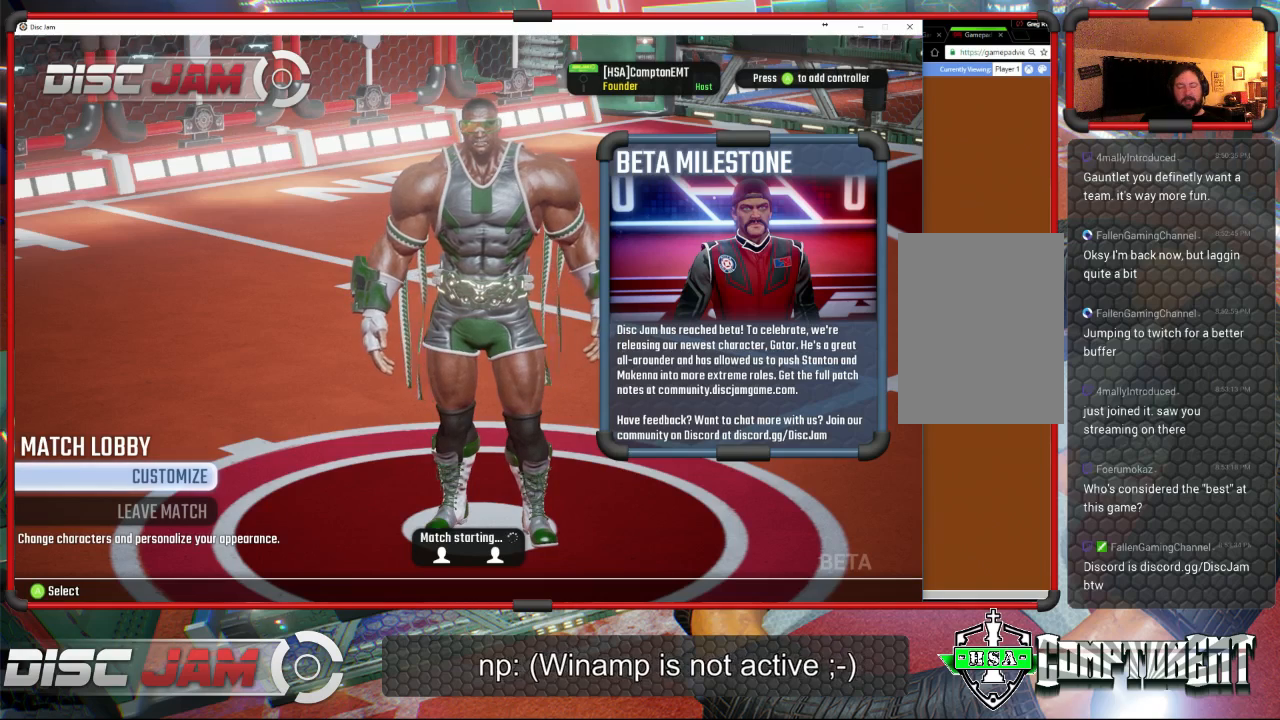
{"buttons": [], "left_stick": "down-right", "events": [[67, "left_stick", "down-right"], [167, "left_stick", "up-right"], [233, "left_stick", "up-left"], [333, "left_stick", "down-left"], [500, "left_stick", "down-right"]]}
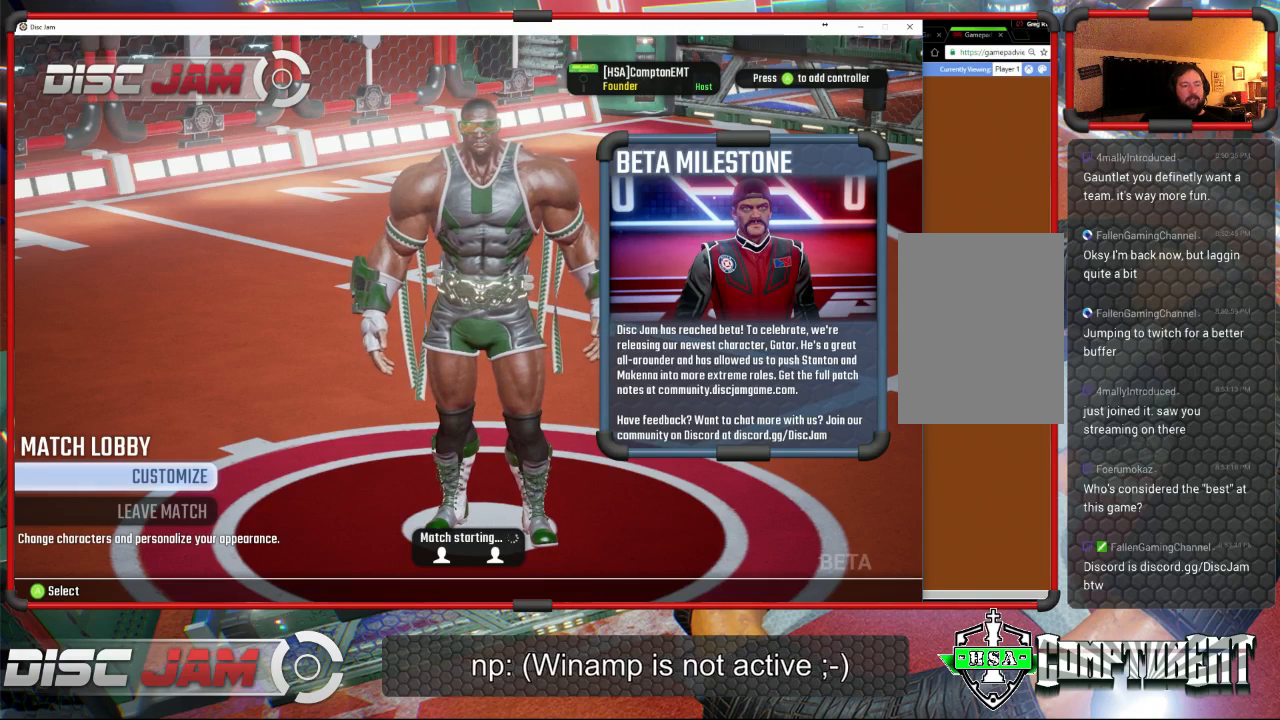
{"buttons": [], "left_stick": "down-right", "events": [[67, "left_stick", "right"], [200, "left_stick", "up-left"], [333, "left_stick", "down-left"], [500, "left_stick", "down-right"]]}
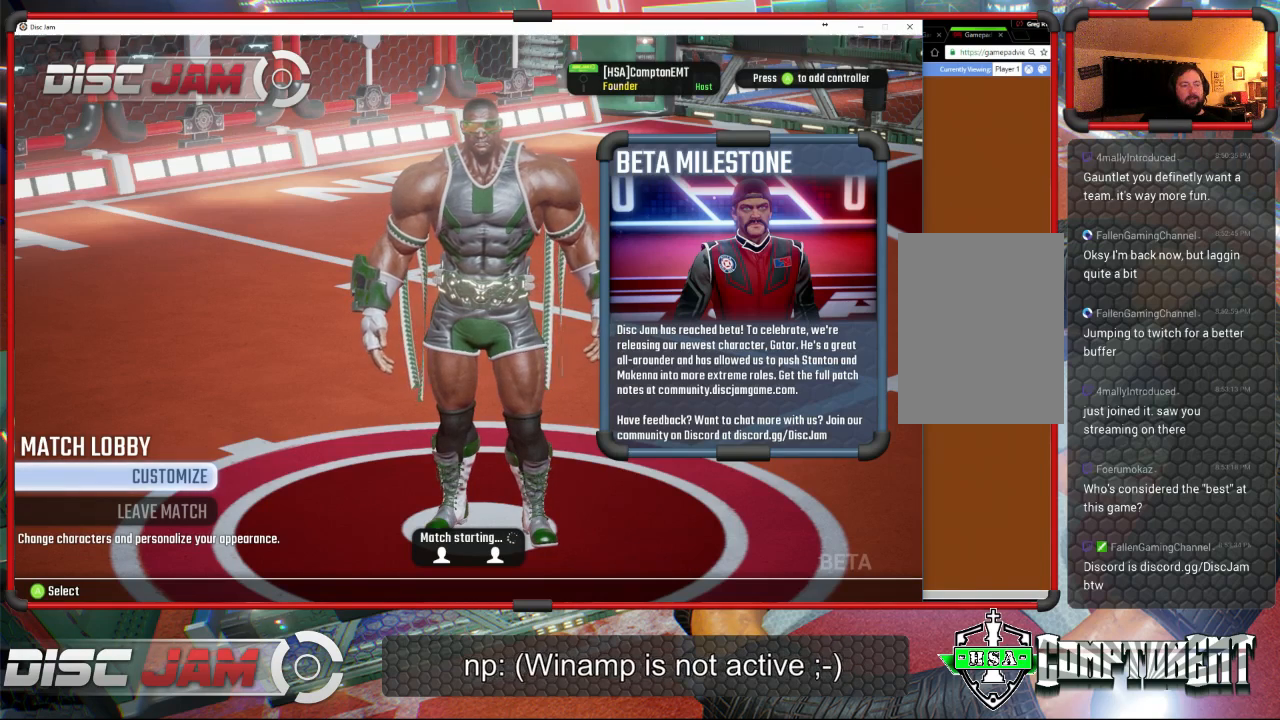
{"buttons": [], "left_stick": "down", "events": [[200, "left_stick", "up-left"], [333, "left_stick", "down-left"], [467, "left_stick", "down"]]}
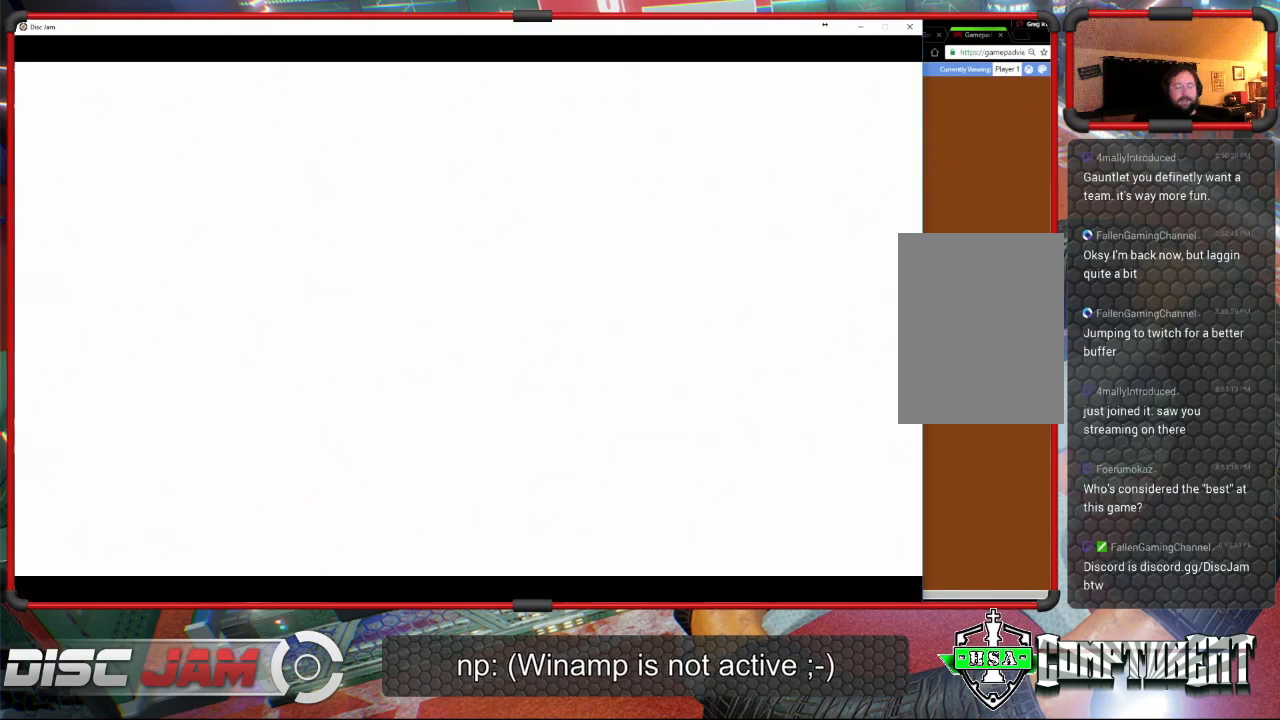
{"buttons": [], "left_stick": "center", "events": [[100, "left_stick", "down-right"], [300, "left_stick", "center"]]}
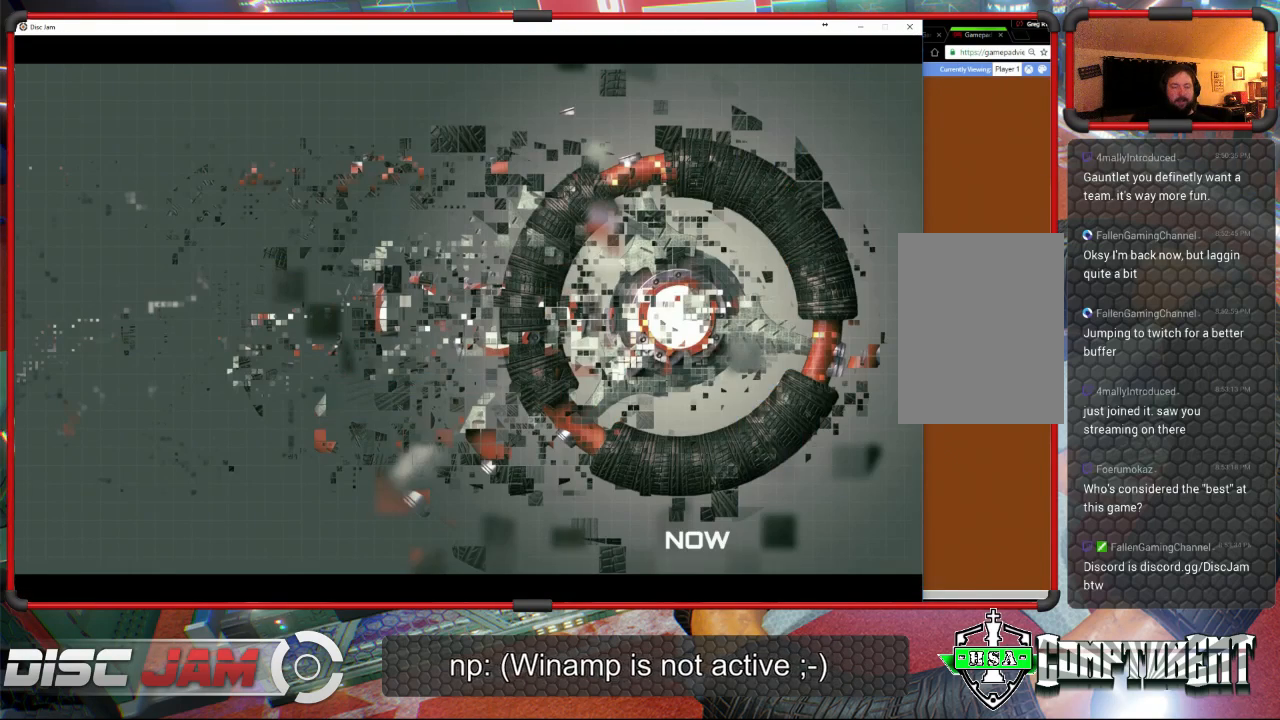
{"buttons": [], "left_stick": "center", "events": []}
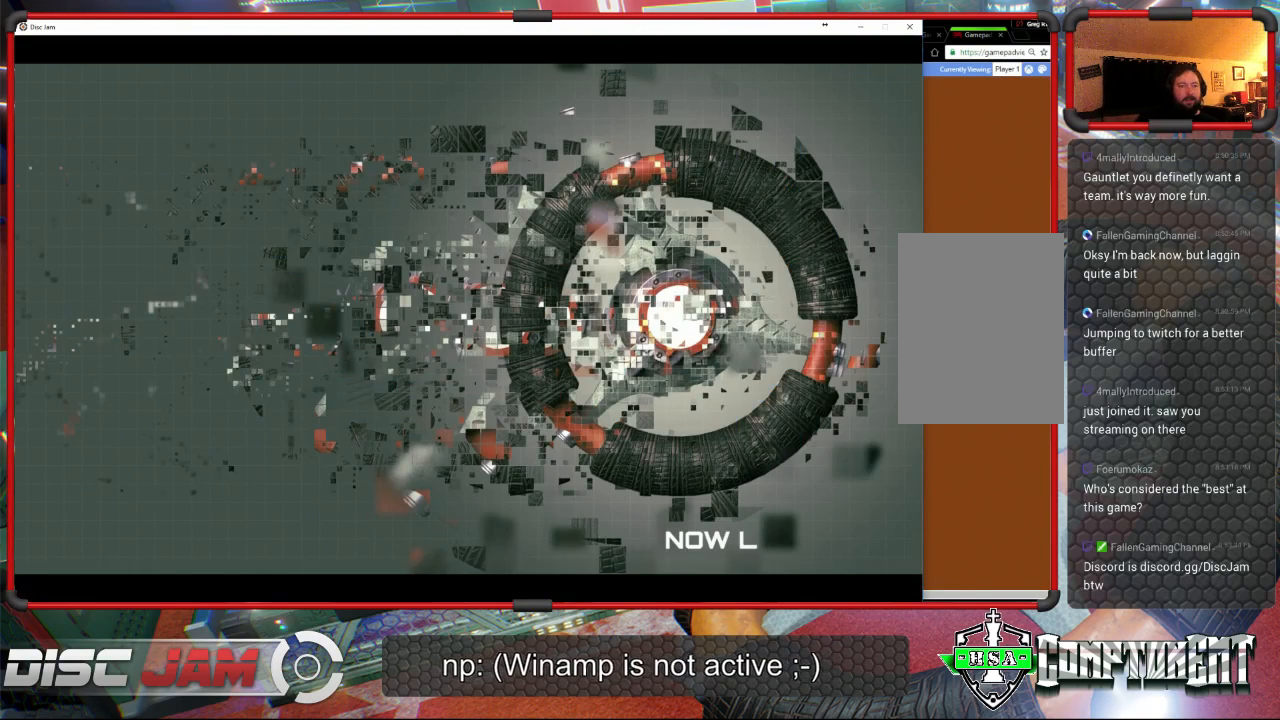
{"buttons": ["SELECT"], "left_stick": "center", "events": [[400, "SELECT", "down"]]}
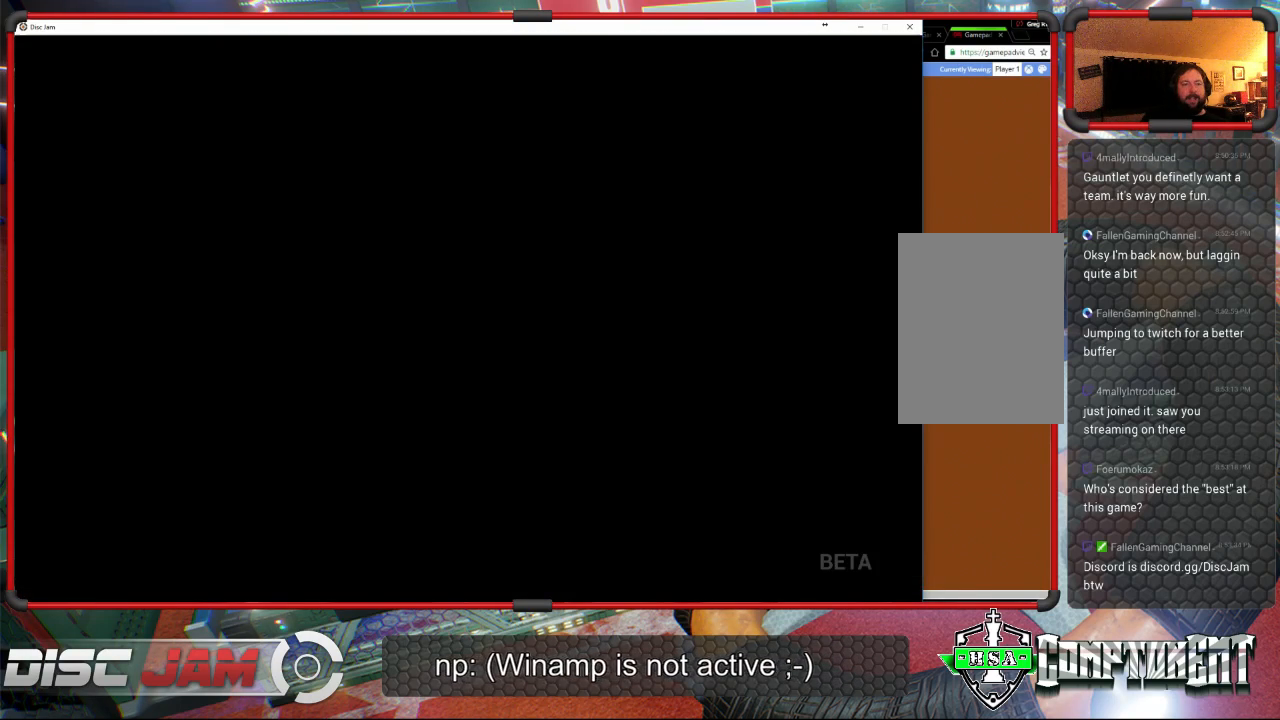
{"buttons": [], "left_stick": "center", "events": [[433, "SELECT", "up"]]}
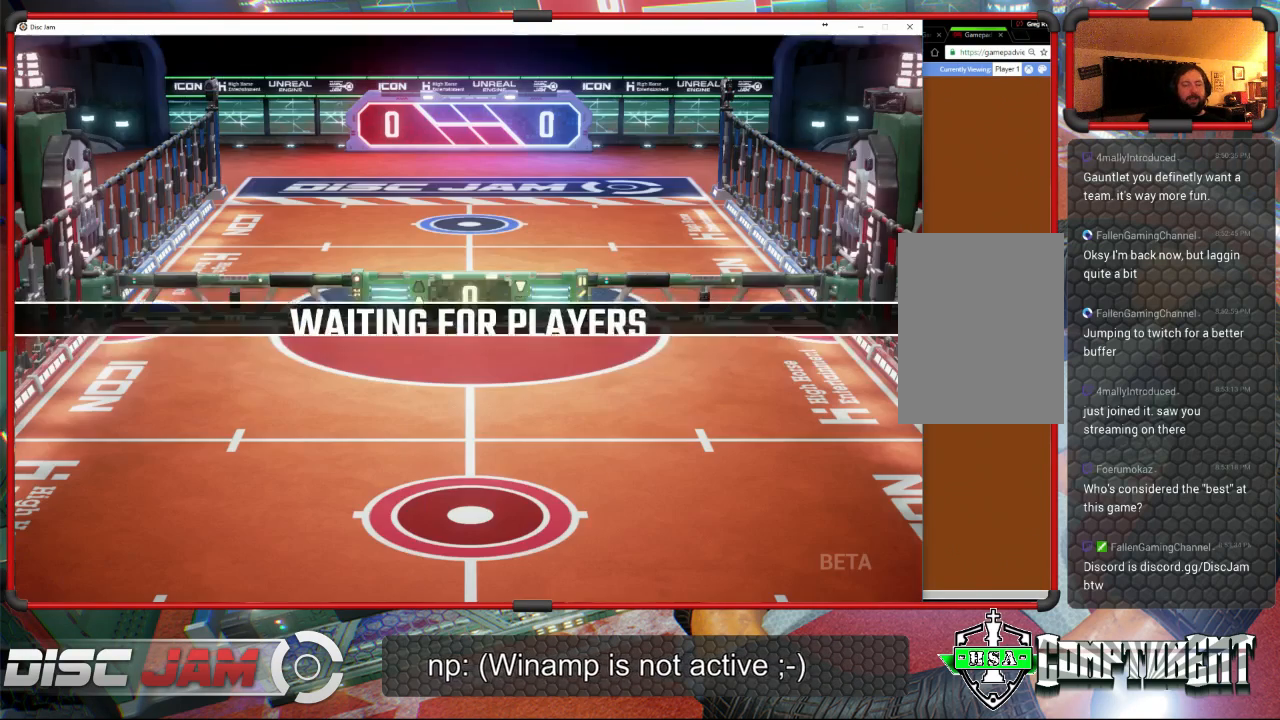
{"buttons": ["SELECT"], "left_stick": "center", "events": [[233, "SELECT", "down"]]}
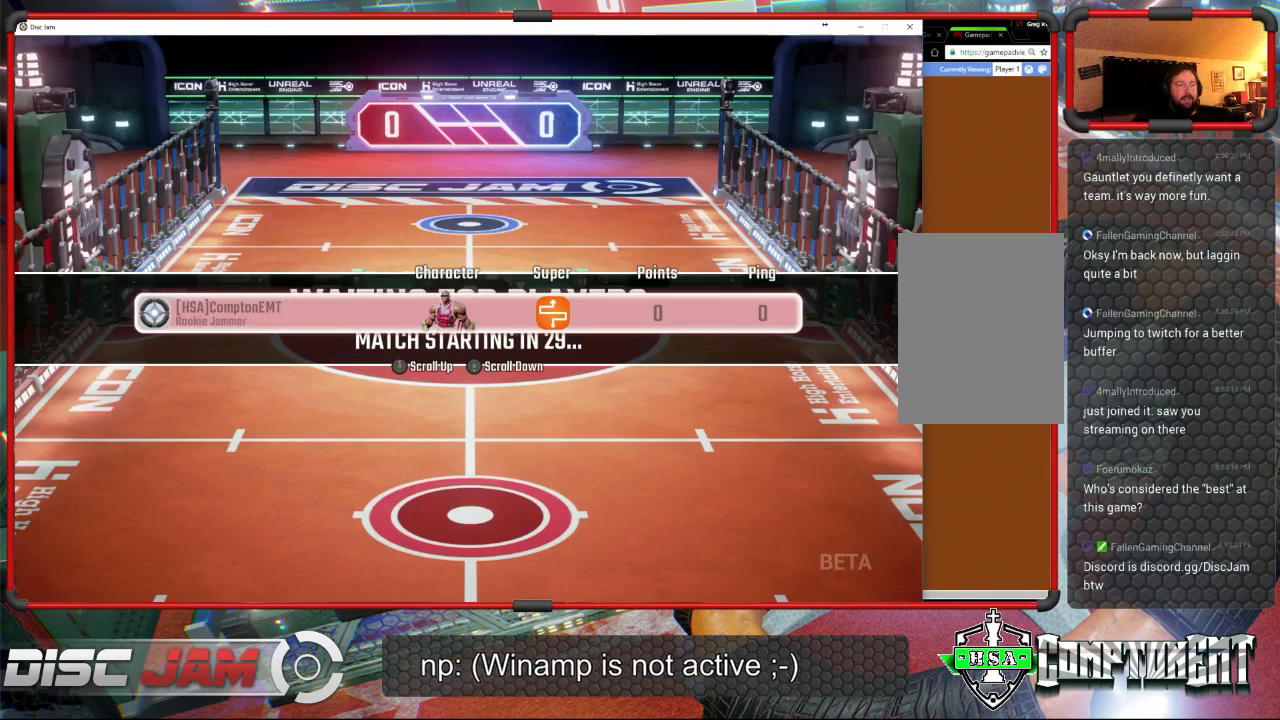
{"buttons": ["SELECT"], "left_stick": "center", "events": []}
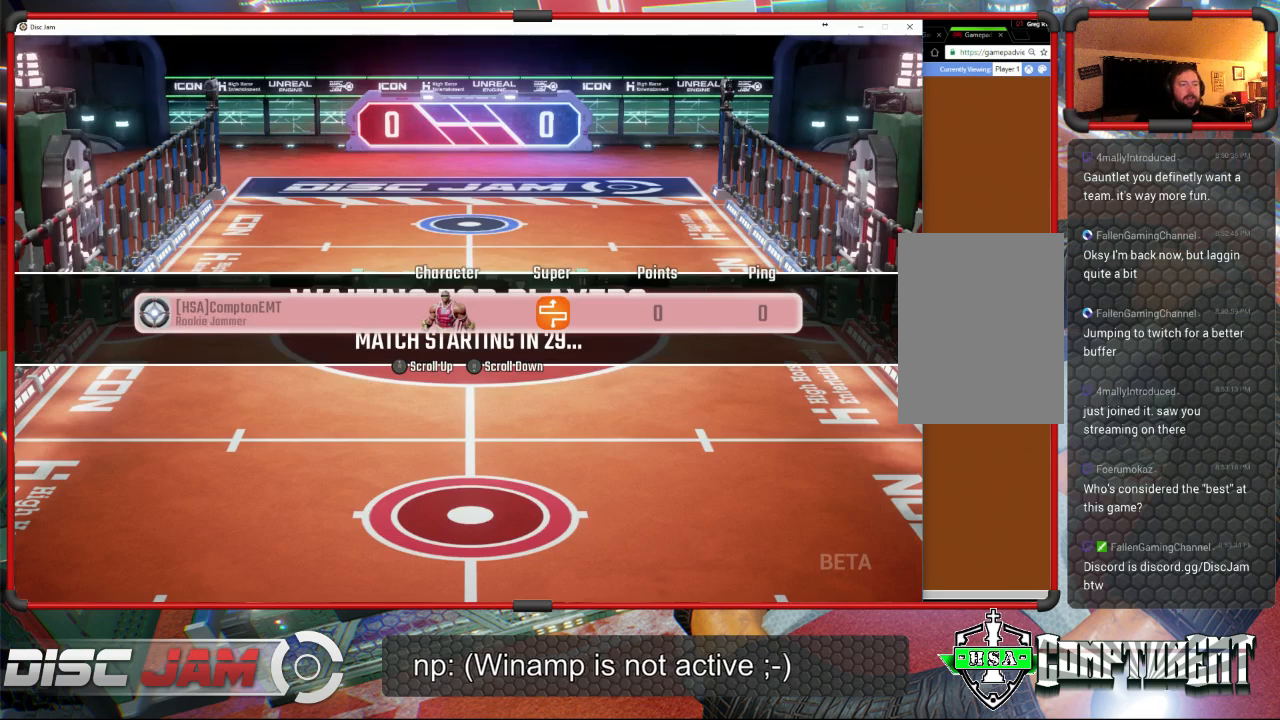
{"buttons": ["SELECT"], "left_stick": "center", "events": []}
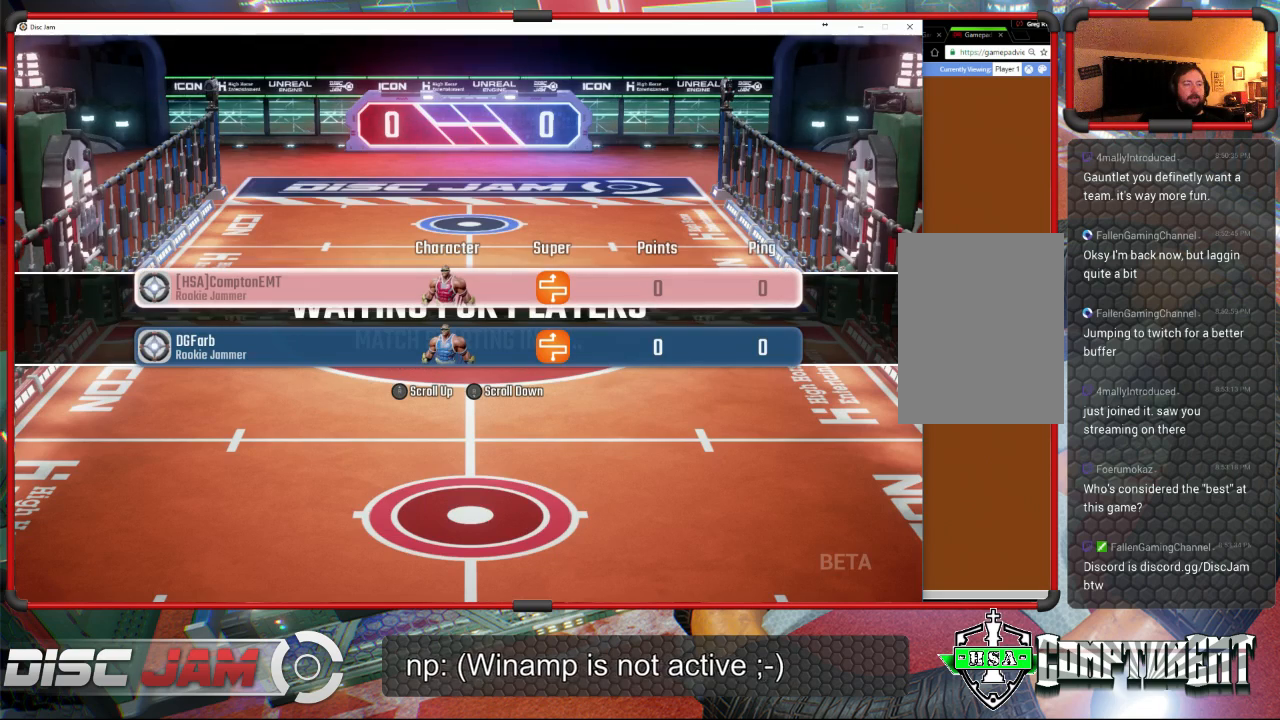
{"buttons": ["SELECT"], "left_stick": "center", "events": []}
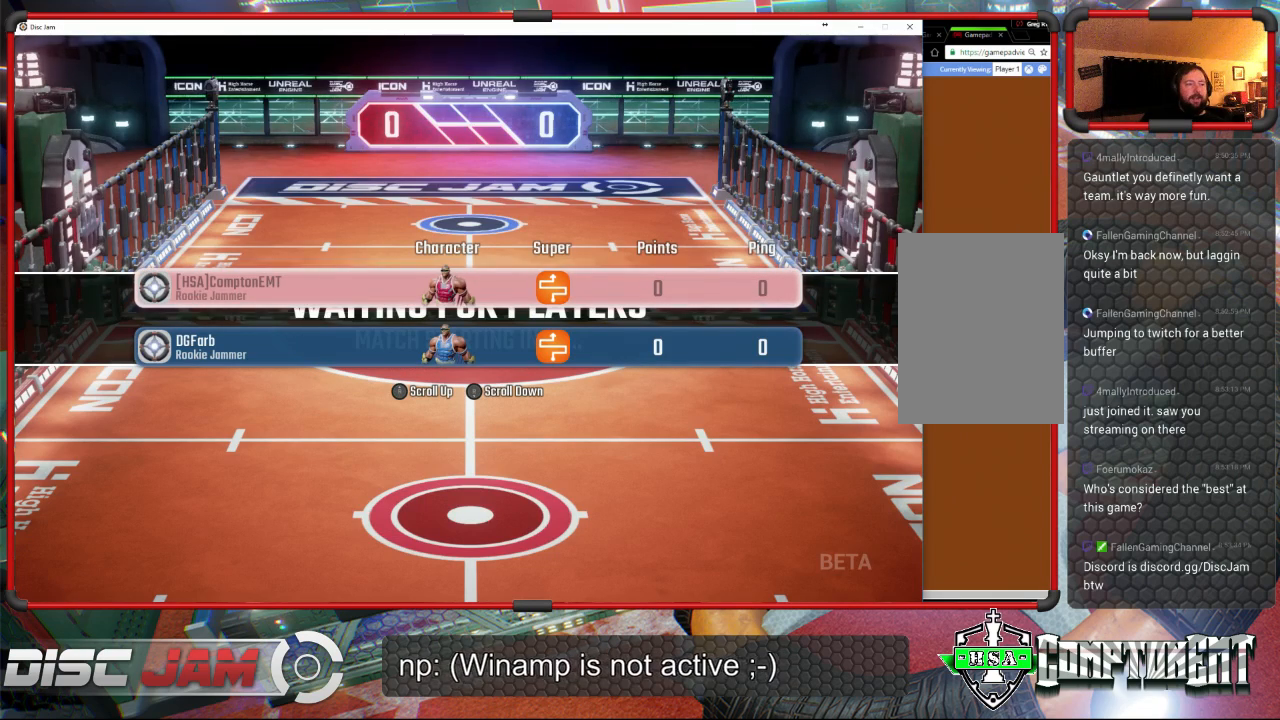
{"buttons": ["SELECT"], "left_stick": "center", "events": []}
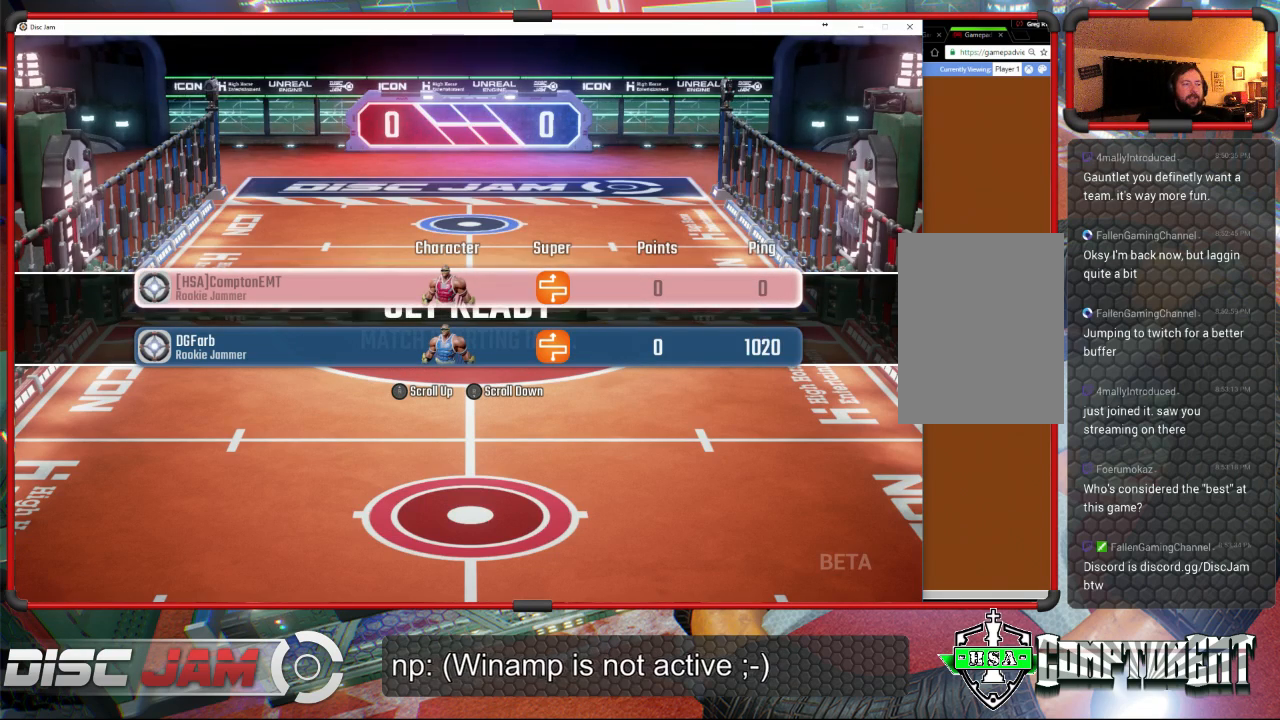
{"buttons": ["SELECT"], "left_stick": "center", "events": []}
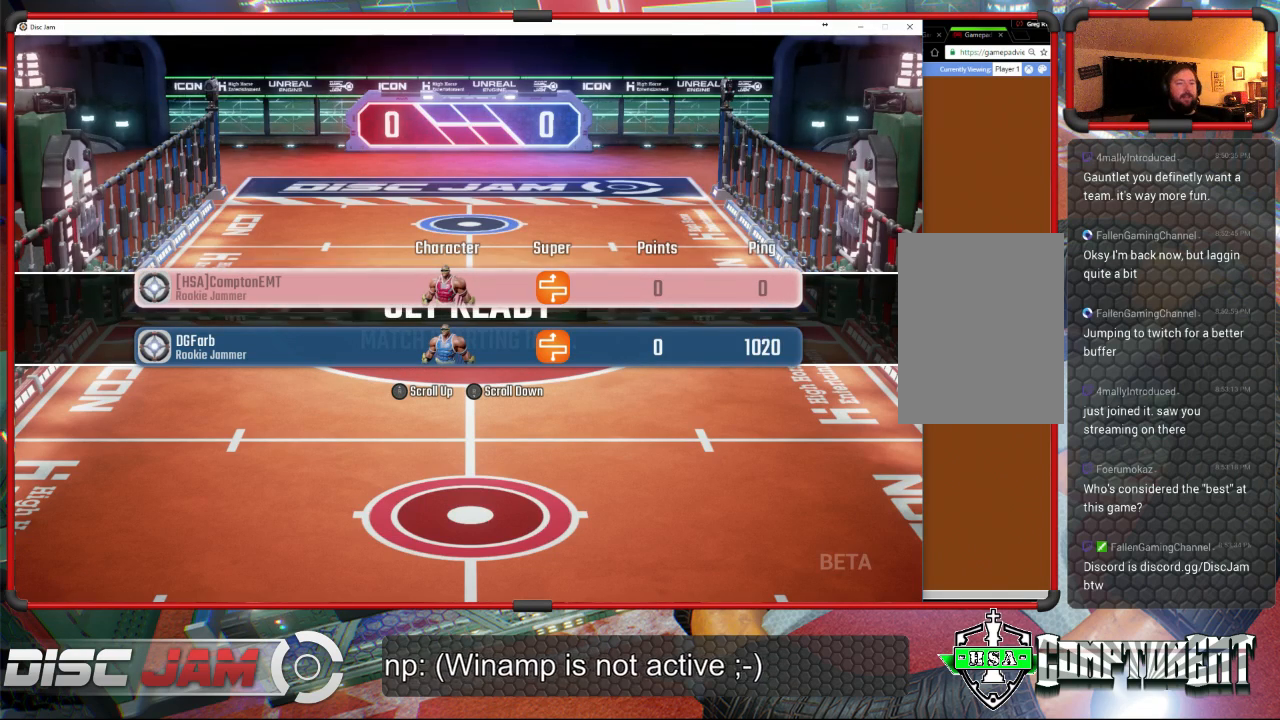
{"buttons": ["SELECT"], "left_stick": "center", "events": []}
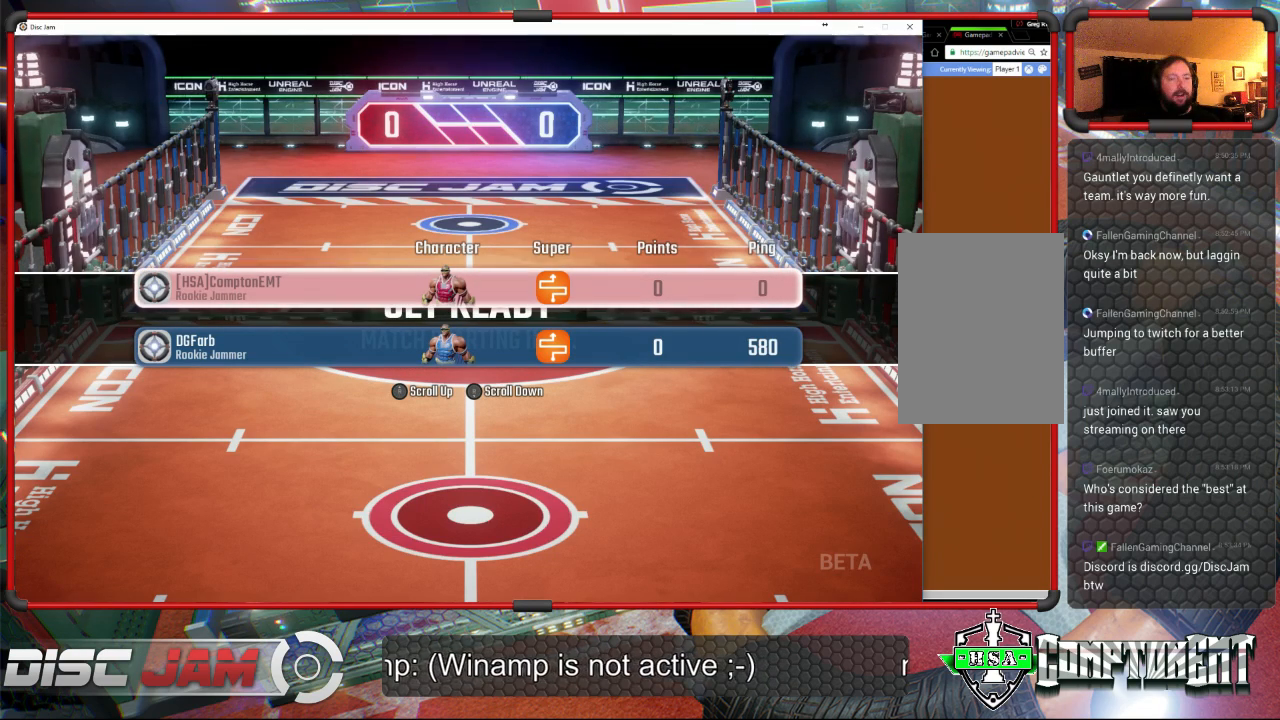
{"buttons": ["SELECT"], "left_stick": "center", "events": []}
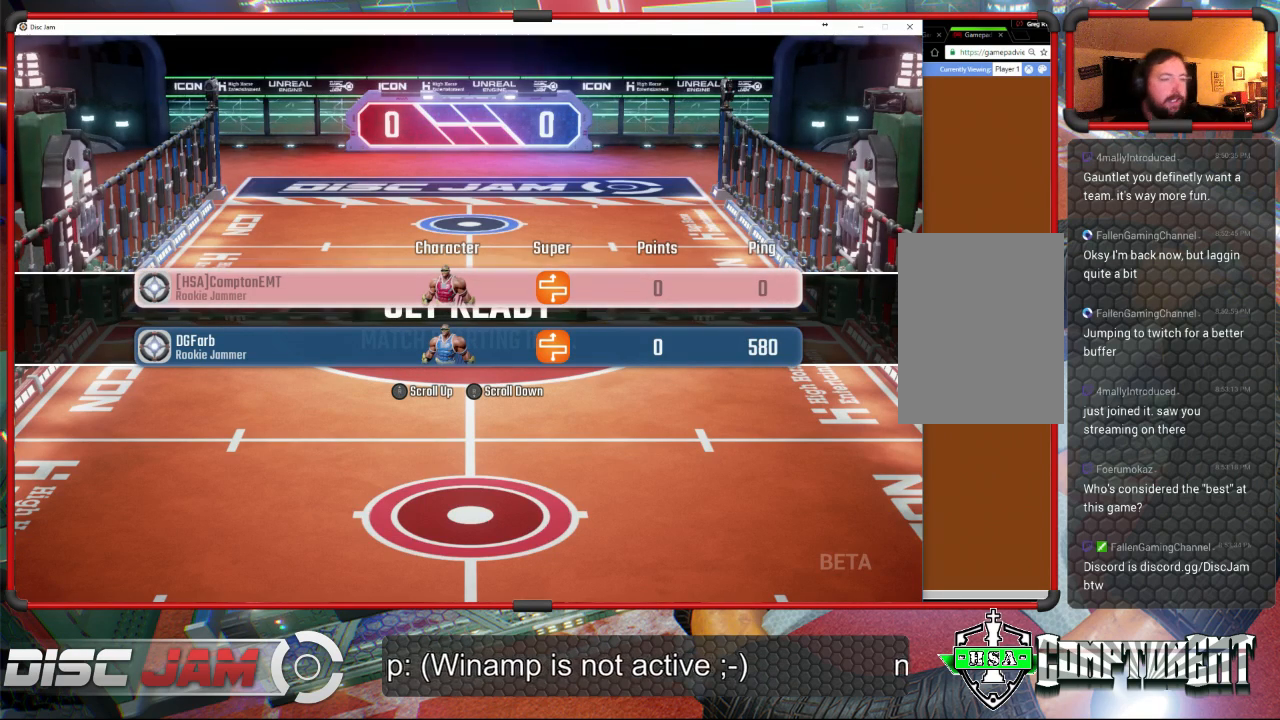
{"buttons": ["SELECT"], "left_stick": "center", "events": []}
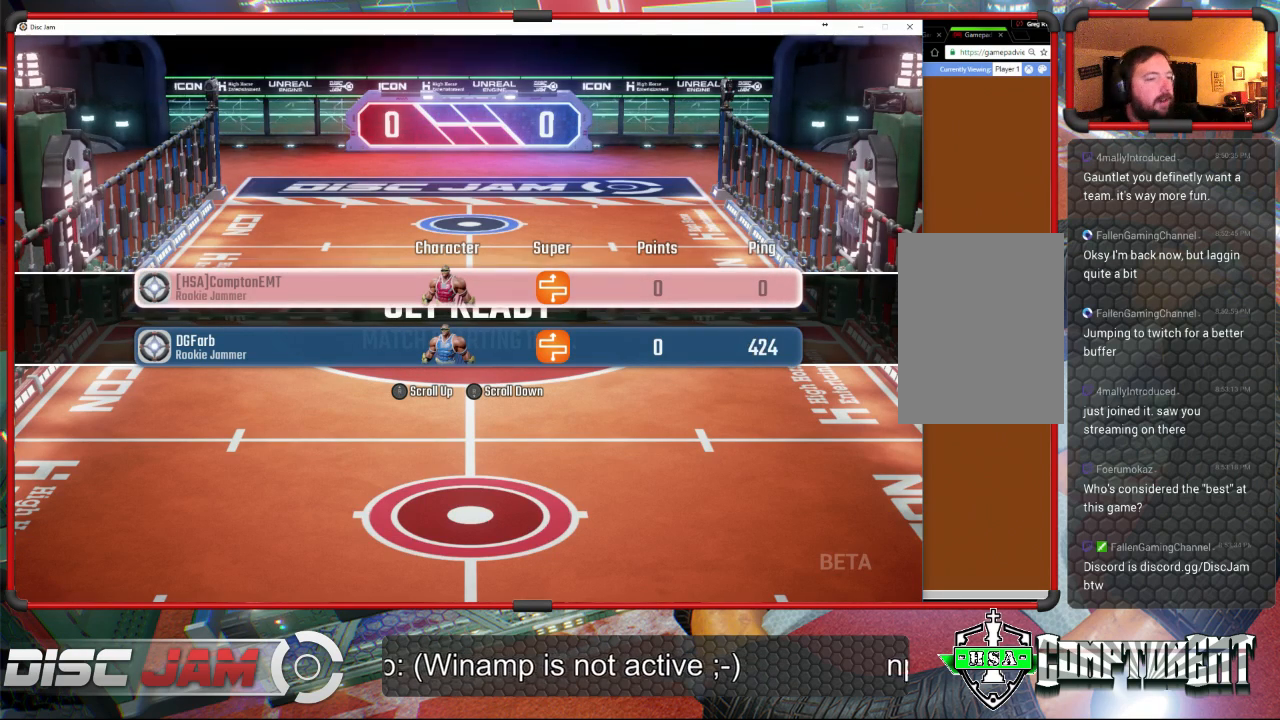
{"buttons": ["SELECT"], "left_stick": "center", "events": []}
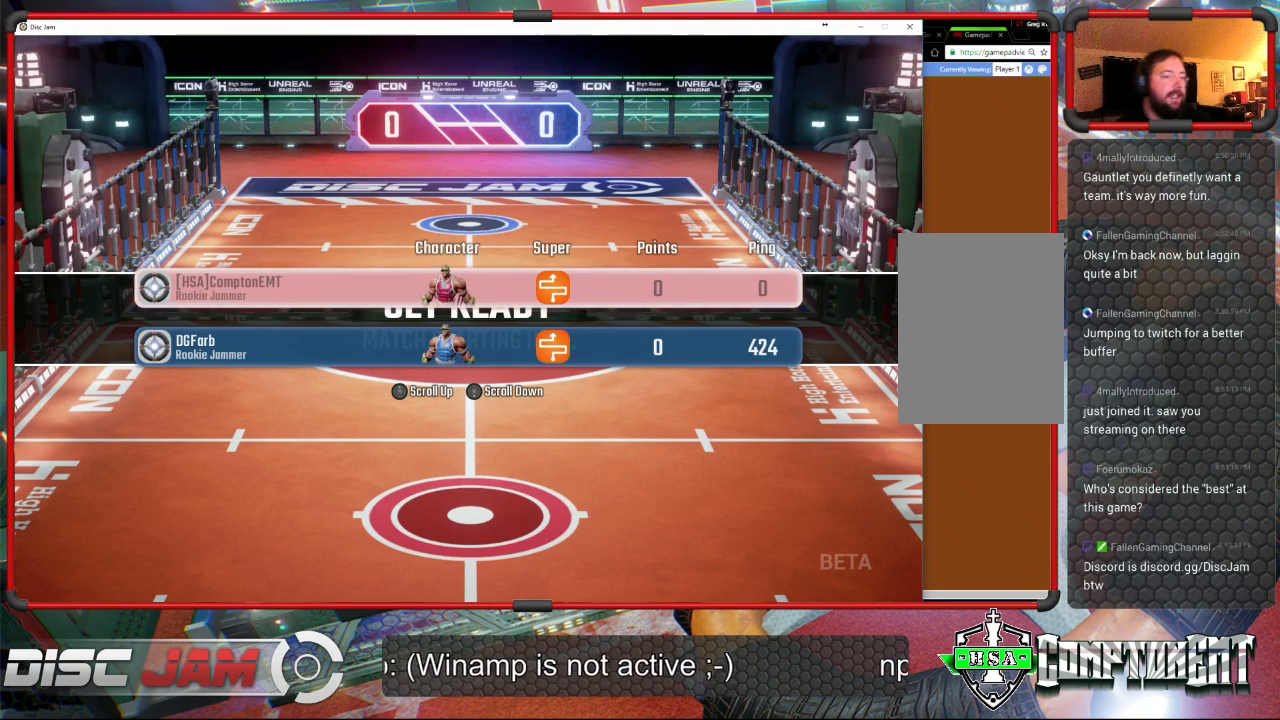
{"buttons": [], "left_stick": "center", "events": [[100, "SELECT", "up"]]}
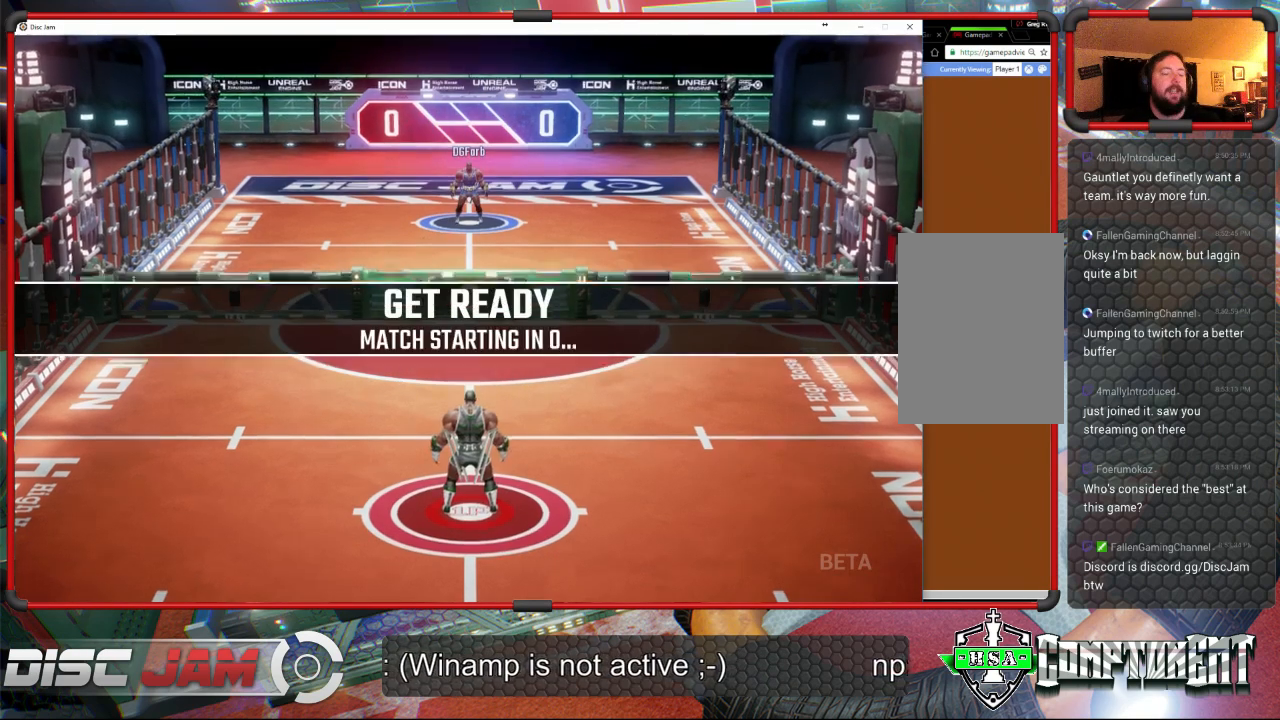
{"buttons": [], "left_stick": "center", "events": []}
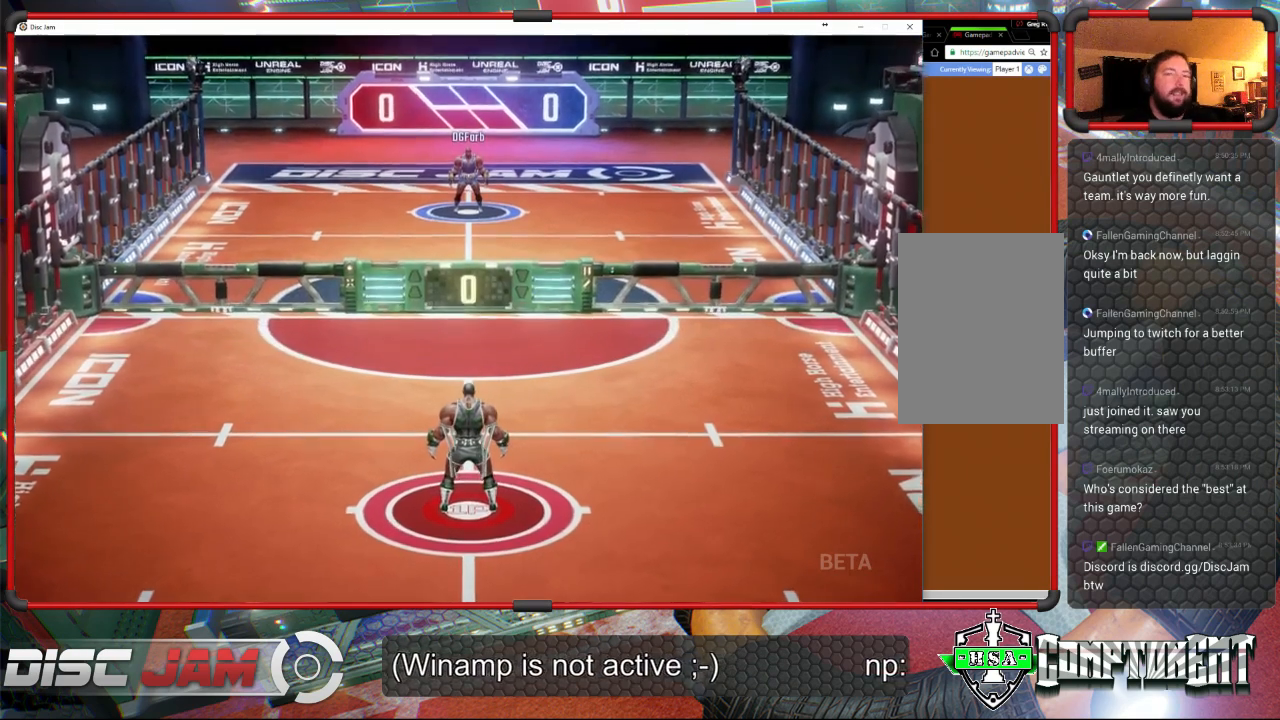
{"buttons": [], "left_stick": "center", "events": []}
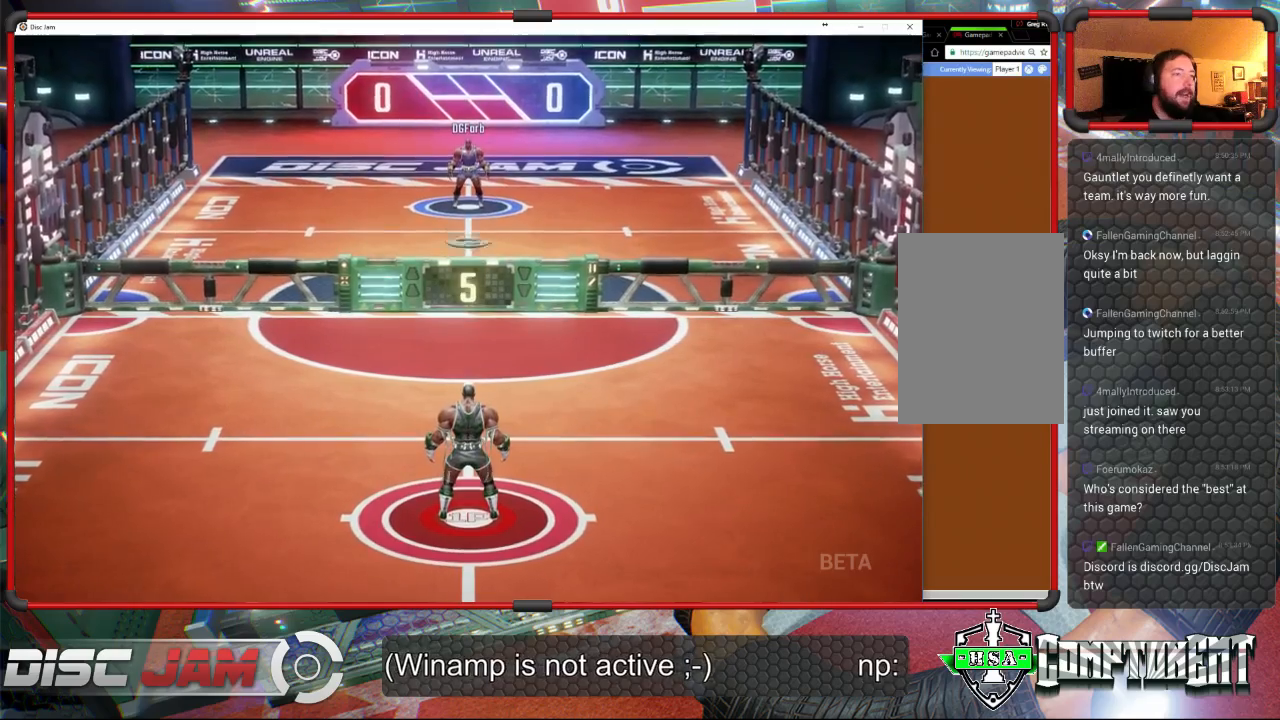
{"buttons": [], "left_stick": "down", "events": [[167, "left_stick", "down"]]}
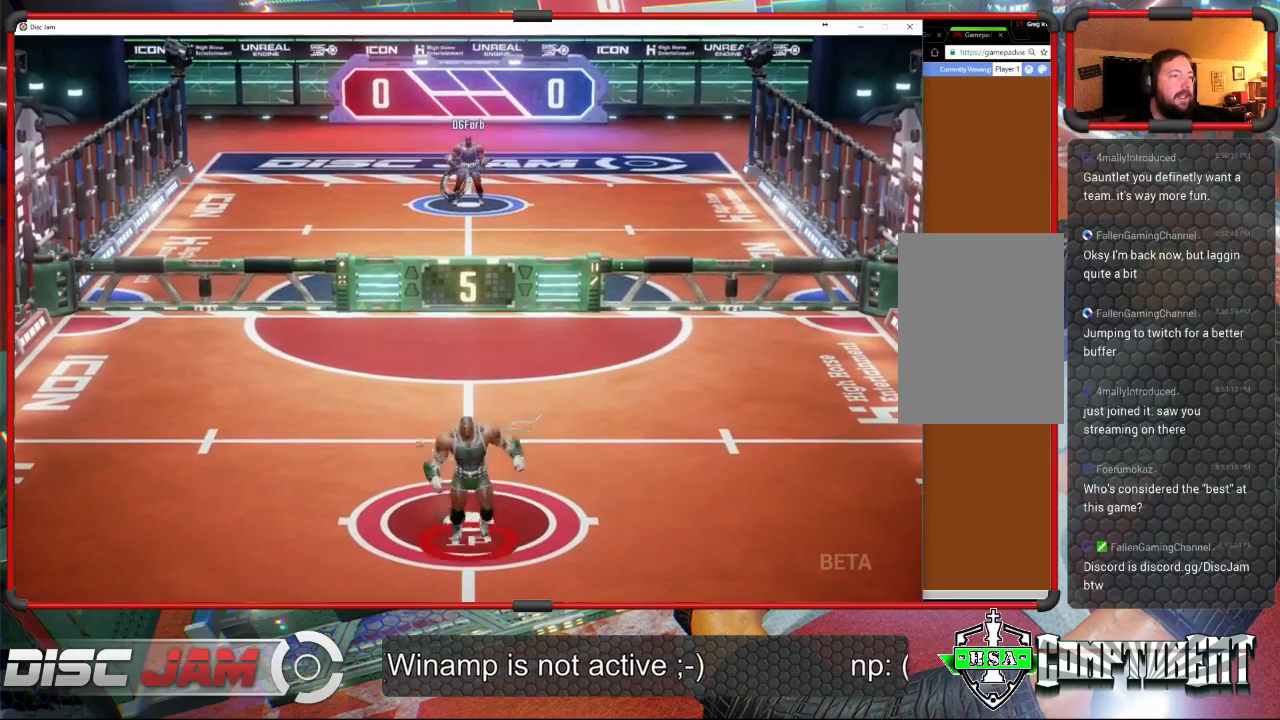
{"buttons": [], "left_stick": "up", "events": [[467, "left_stick", "up"]]}
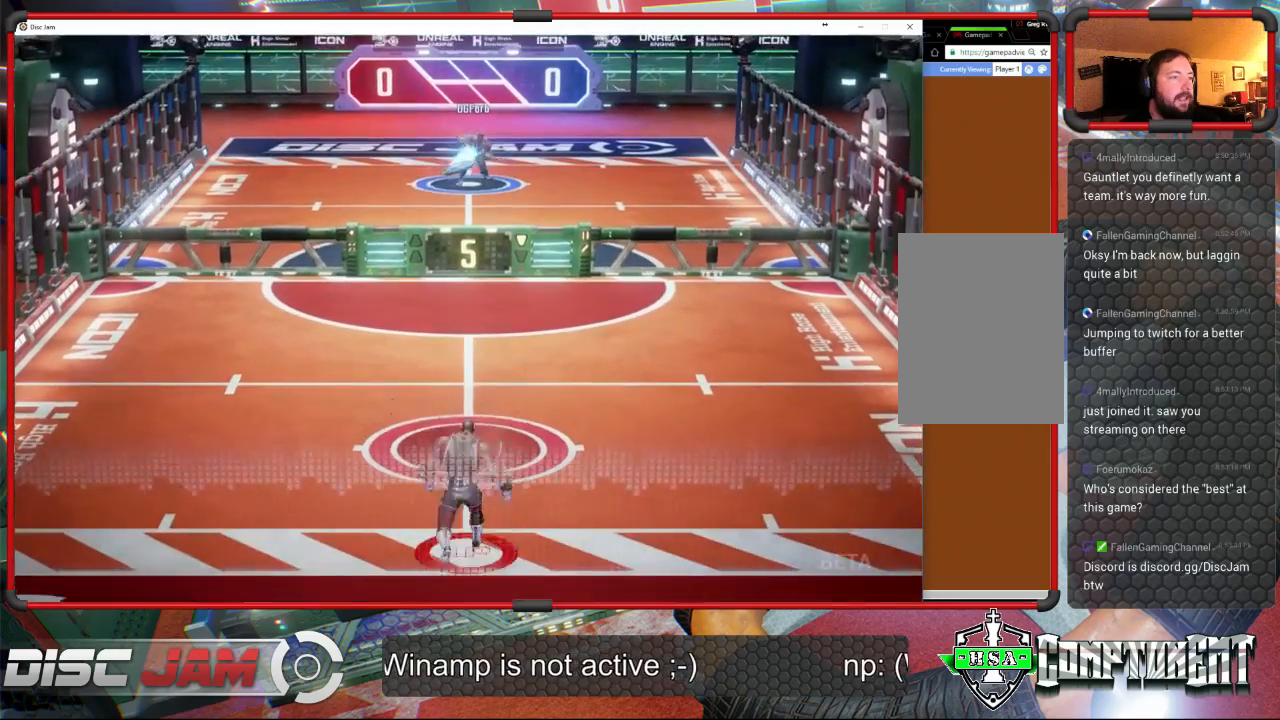
{"buttons": [], "left_stick": "left", "events": [[233, "left_stick", "up-left"], [467, "left_stick", "left"]]}
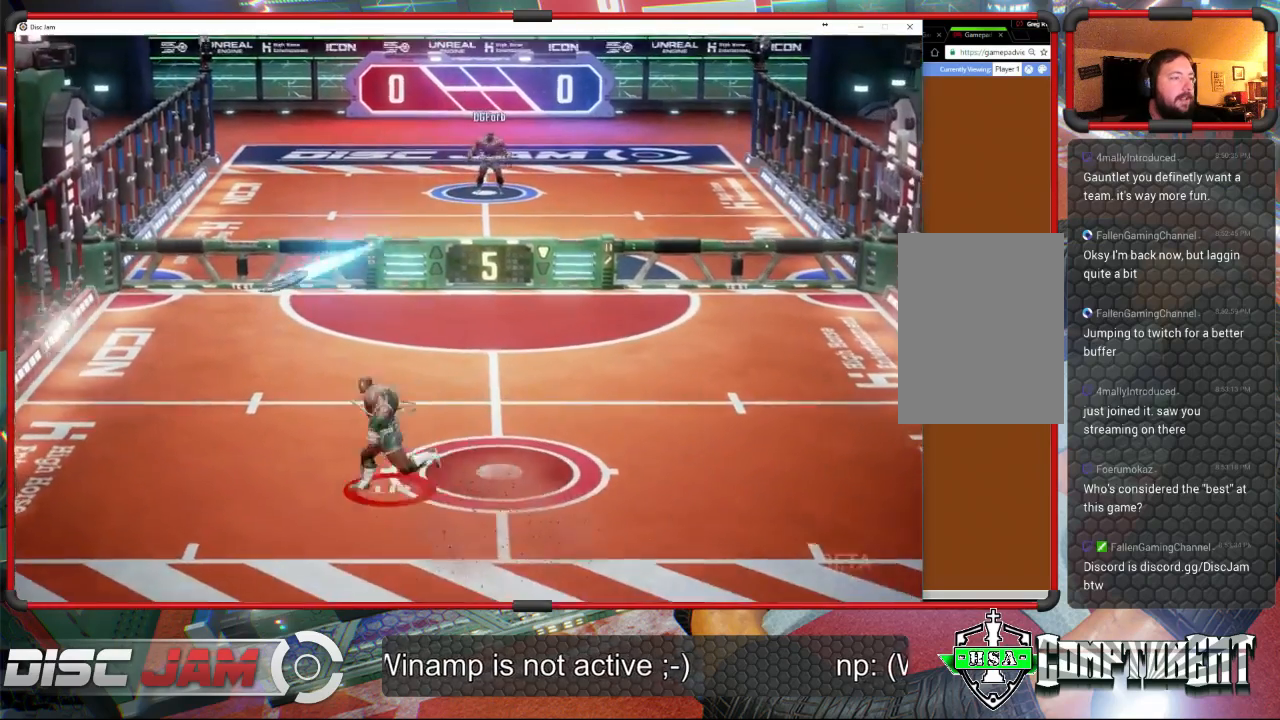
{"buttons": [], "left_stick": "up-right", "events": [[67, "X", "down"], [333, "X", "up"], [367, "left_stick", "up-right"]]}
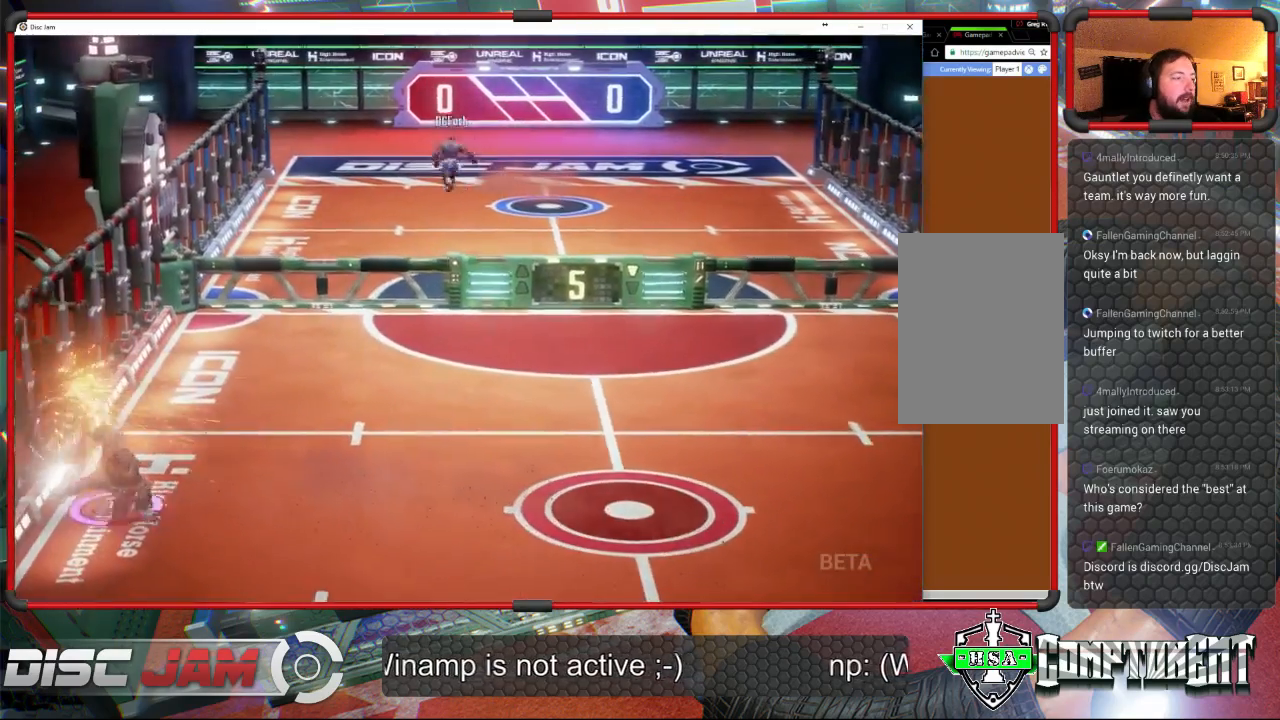
{"buttons": ["A"], "left_stick": "up-right", "events": [[133, "A", "down"], [300, "left_stick", "up"], [467, "left_stick", "up-right"]]}
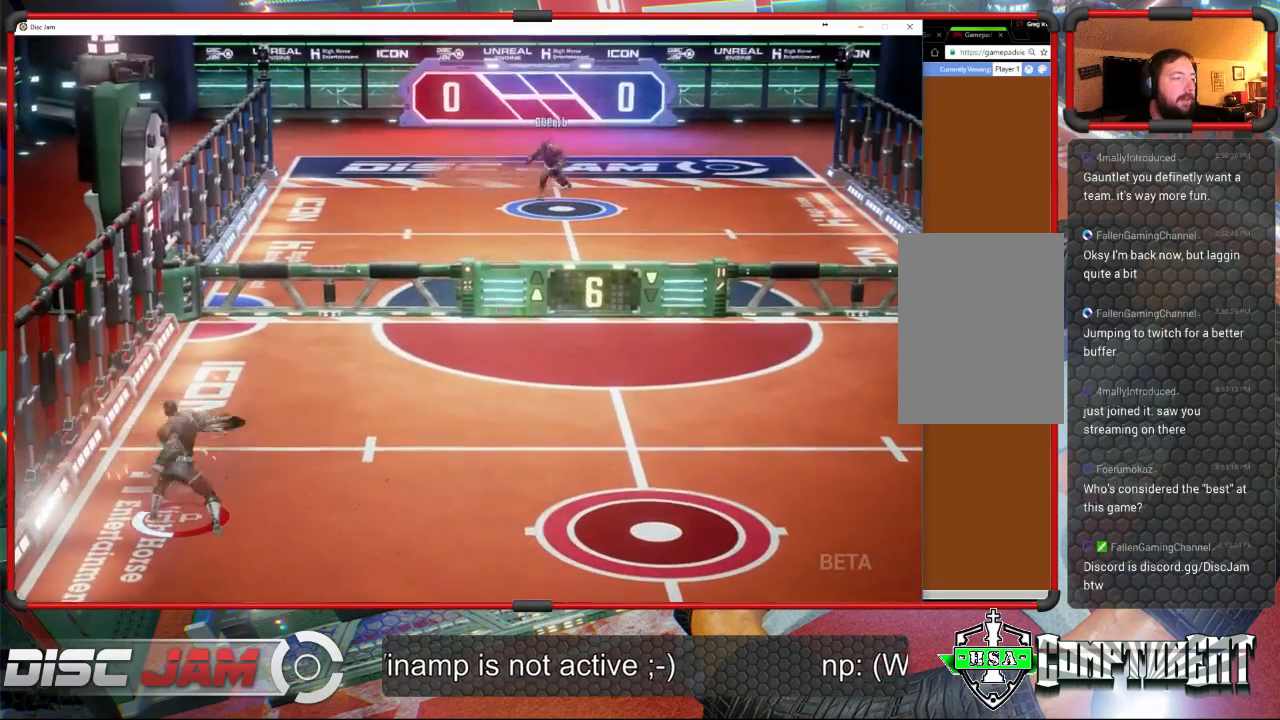
{"buttons": [], "left_stick": "down-right", "events": [[67, "A", "up"], [300, "left_stick", "right"], [433, "left_stick", "down-right"]]}
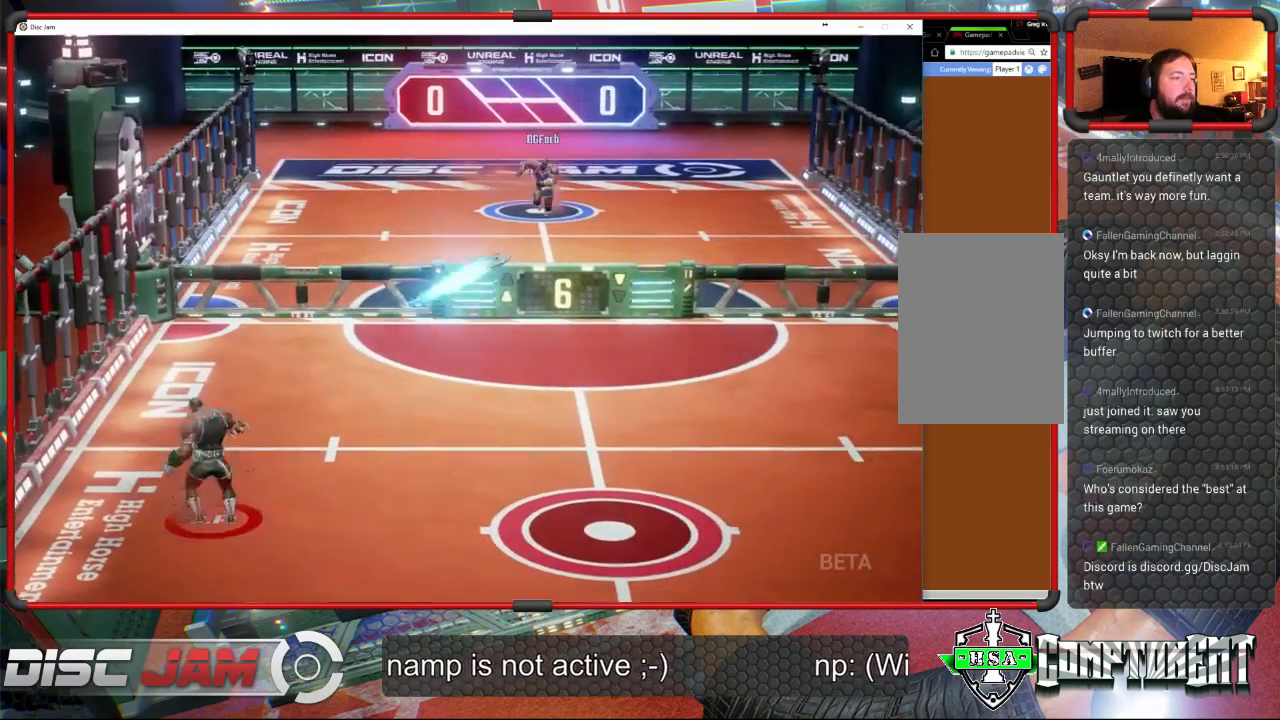
{"buttons": [], "left_stick": "right", "events": [[500, "left_stick", "right"]]}
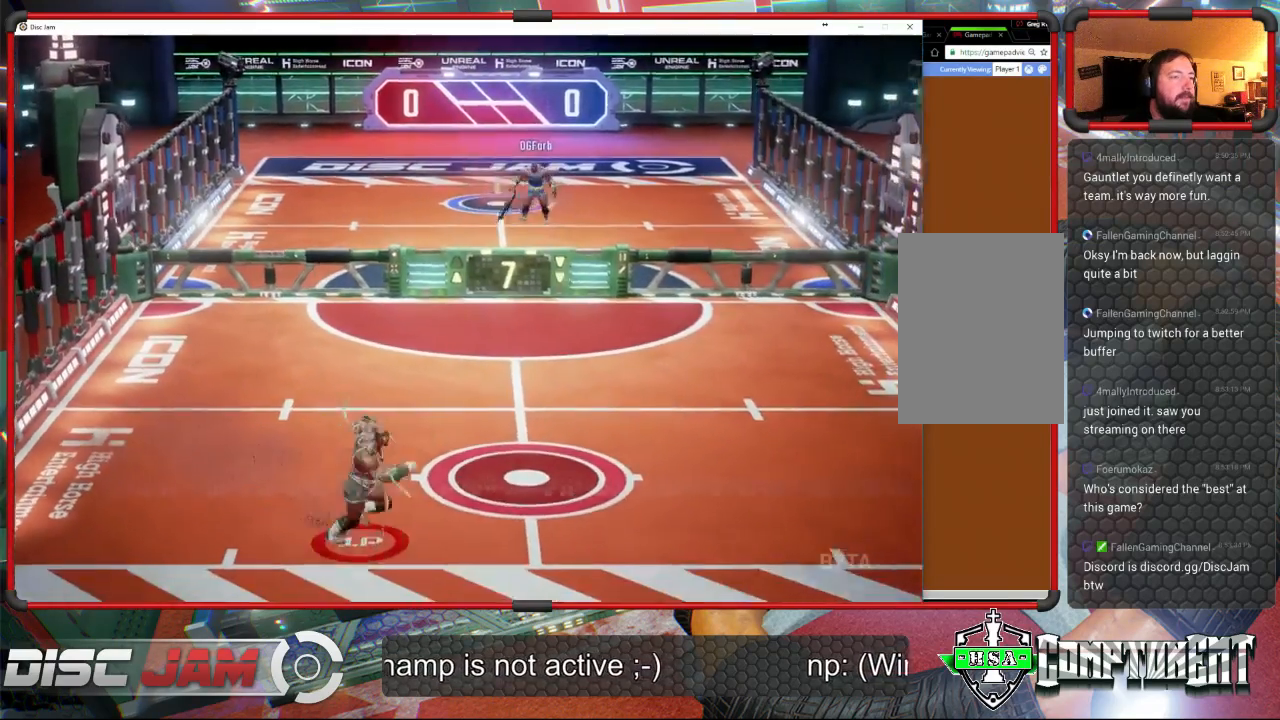
{"buttons": [], "left_stick": "up-right", "events": [[167, "left_stick", "up-right"]]}